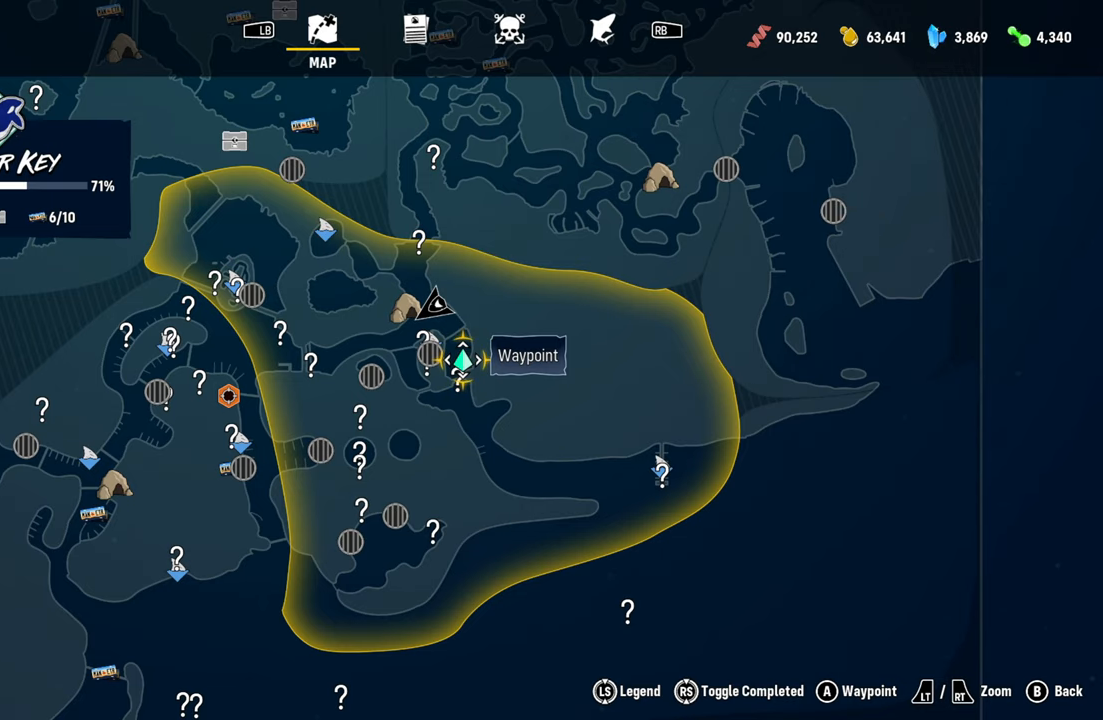
Gameplay with a controller (Xbox layout); each line is a JSON object with the inputs held at the frame after it. "events" lists button and stick changes between this image and that frame as [ms after this image, input, new state], when the widget could be followed in between.
{"buttons": [], "left_stick": "center", "right_stick": "center", "events": [[100, "B", "up"]]}
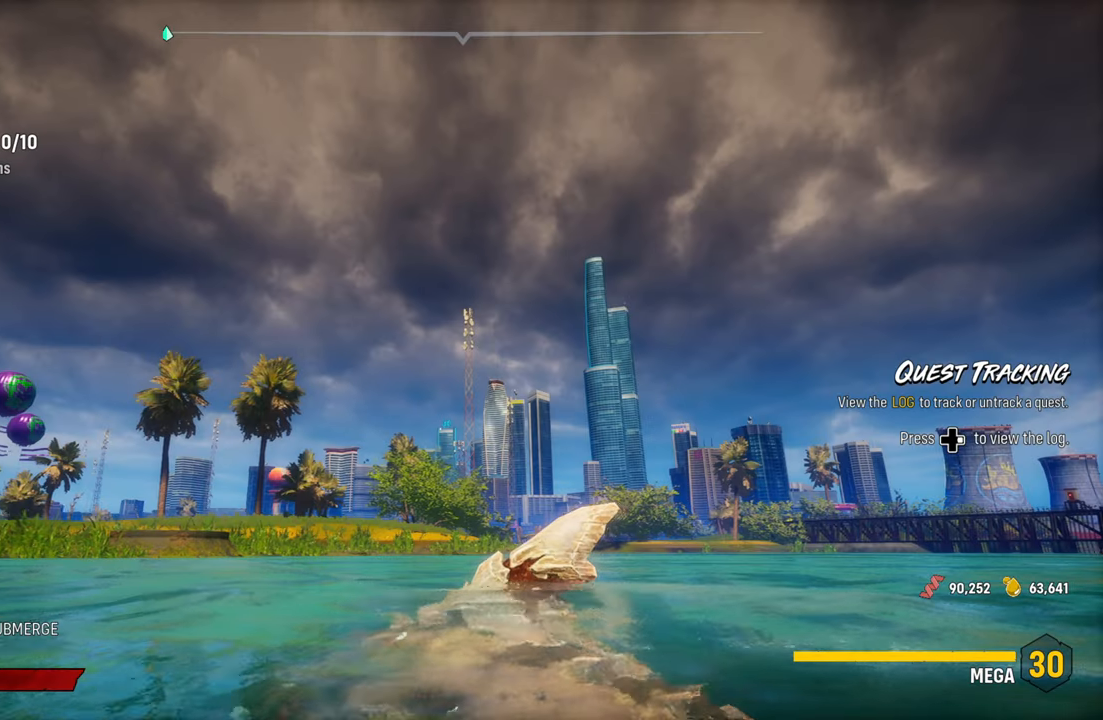
{"buttons": [], "left_stick": "up", "right_stick": "right", "events": [[20, "left_stick", "up"], [60, "right_stick", "right"]]}
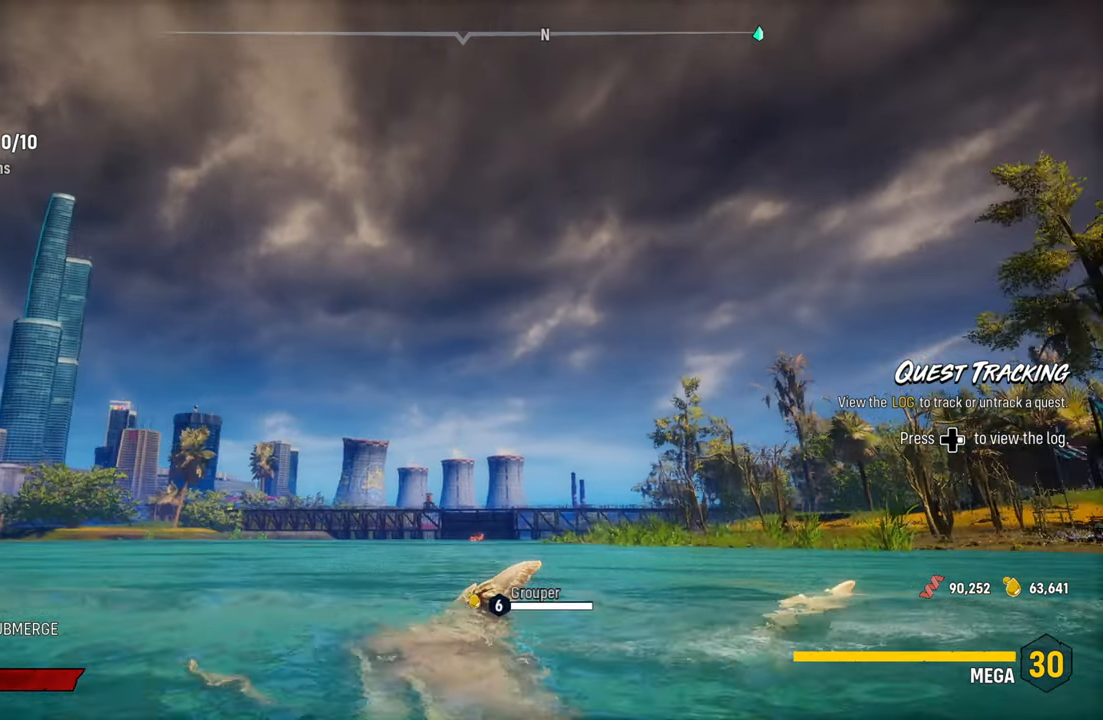
{"buttons": [], "left_stick": "up", "right_stick": "center", "events": [[60, "right_stick", "center"], [340, "B", "down"], [460, "B", "up"]]}
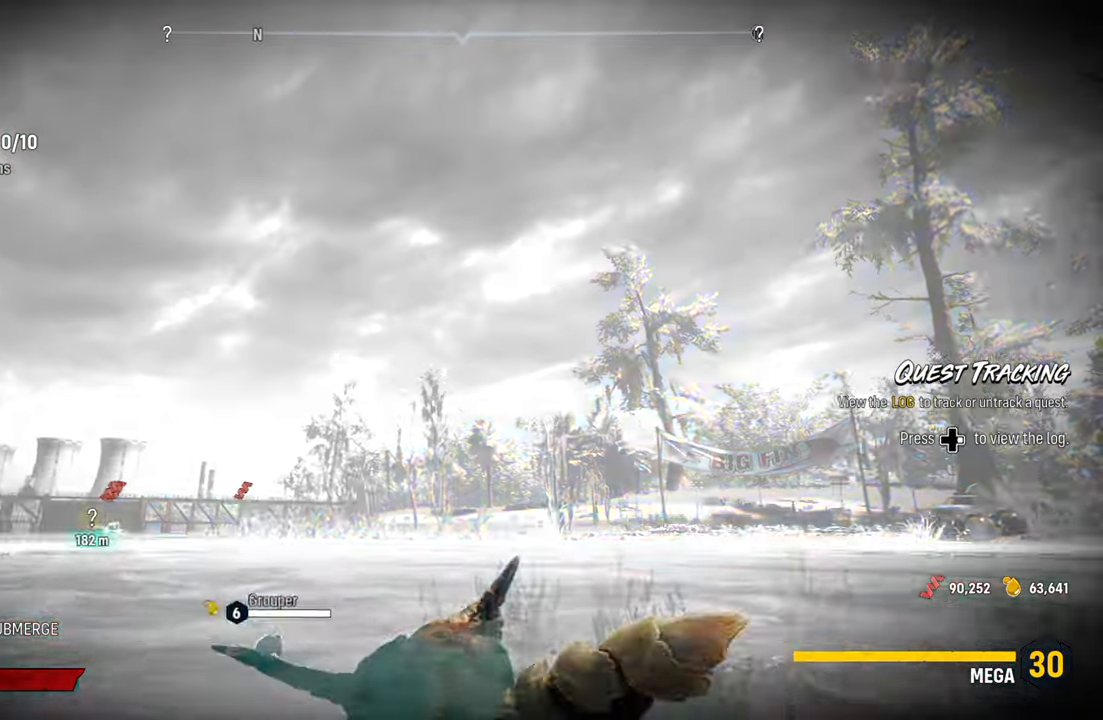
{"buttons": [], "left_stick": "up", "right_stick": "right", "events": [[400, "right_stick", "down"], [500, "right_stick", "right"]]}
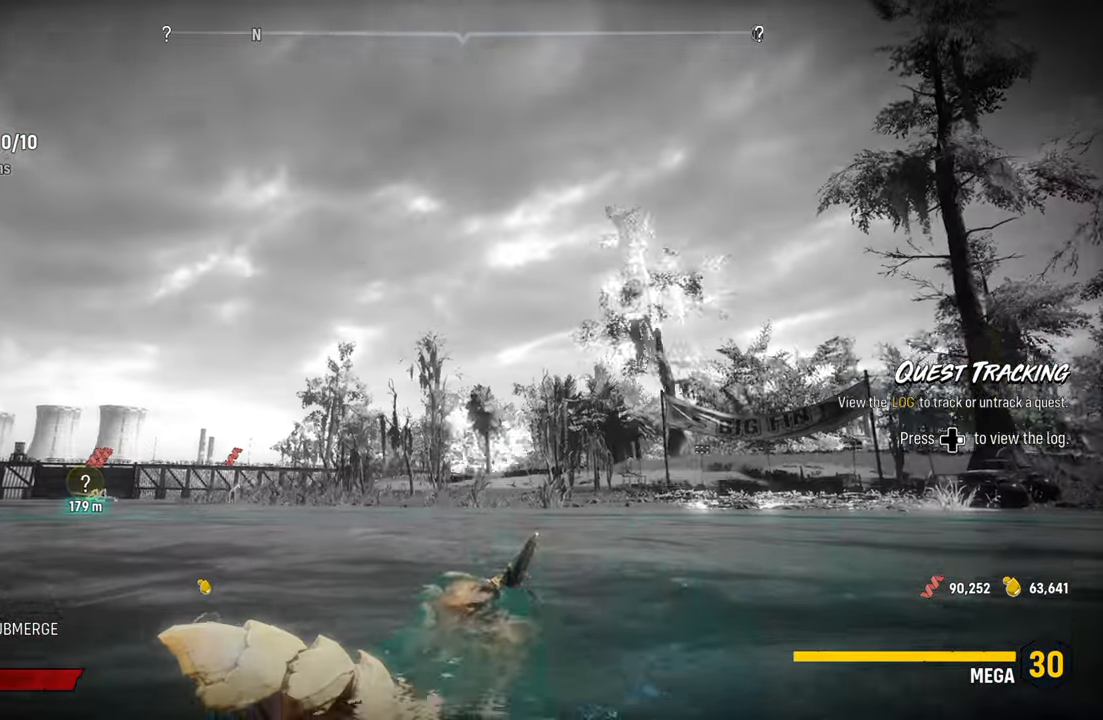
{"buttons": [], "left_stick": "up-left", "right_stick": "left", "events": [[120, "left_stick", "up-left"], [120, "right_stick", "left"]]}
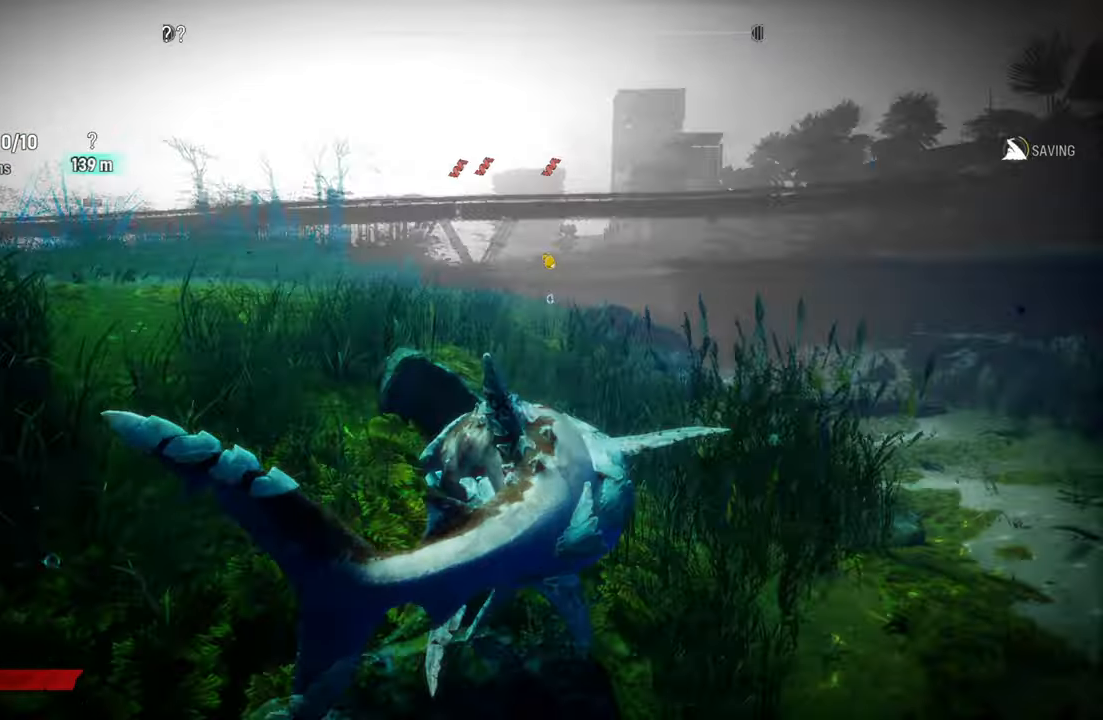
{"buttons": [], "left_stick": "up", "right_stick": "center", "events": [[200, "right_stick", "center"], [260, "left_stick", "up"]]}
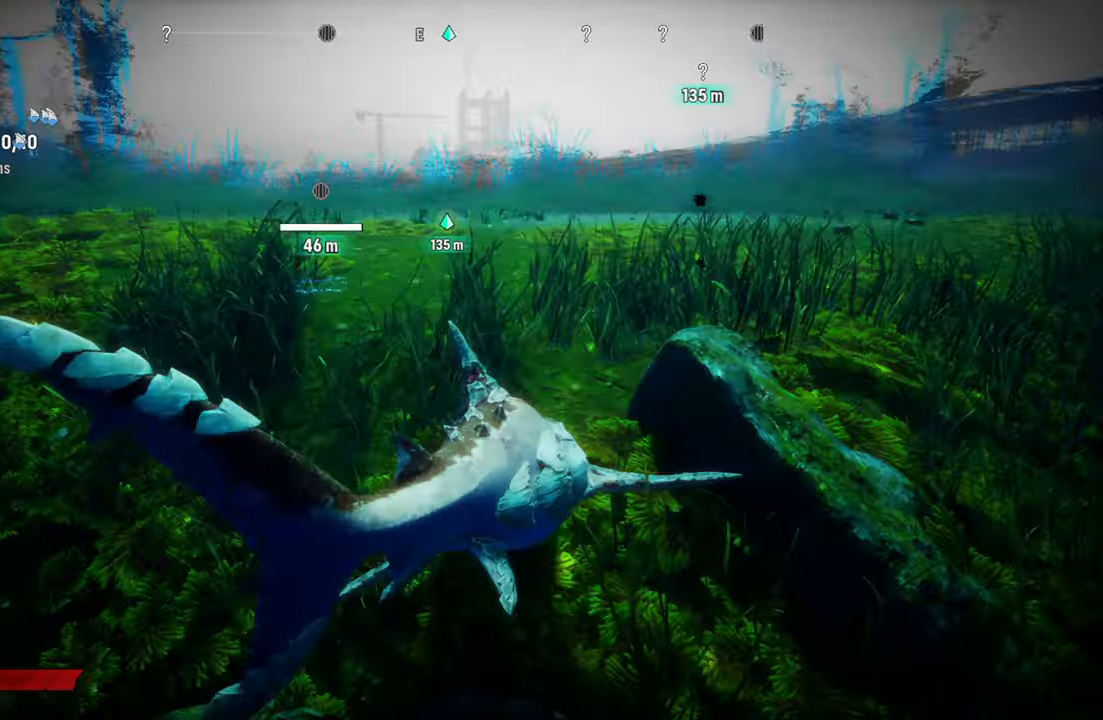
{"buttons": ["L2", "R2"], "left_stick": "up", "right_stick": "center", "events": [[360, "L2", "down"], [460, "R2", "down"]]}
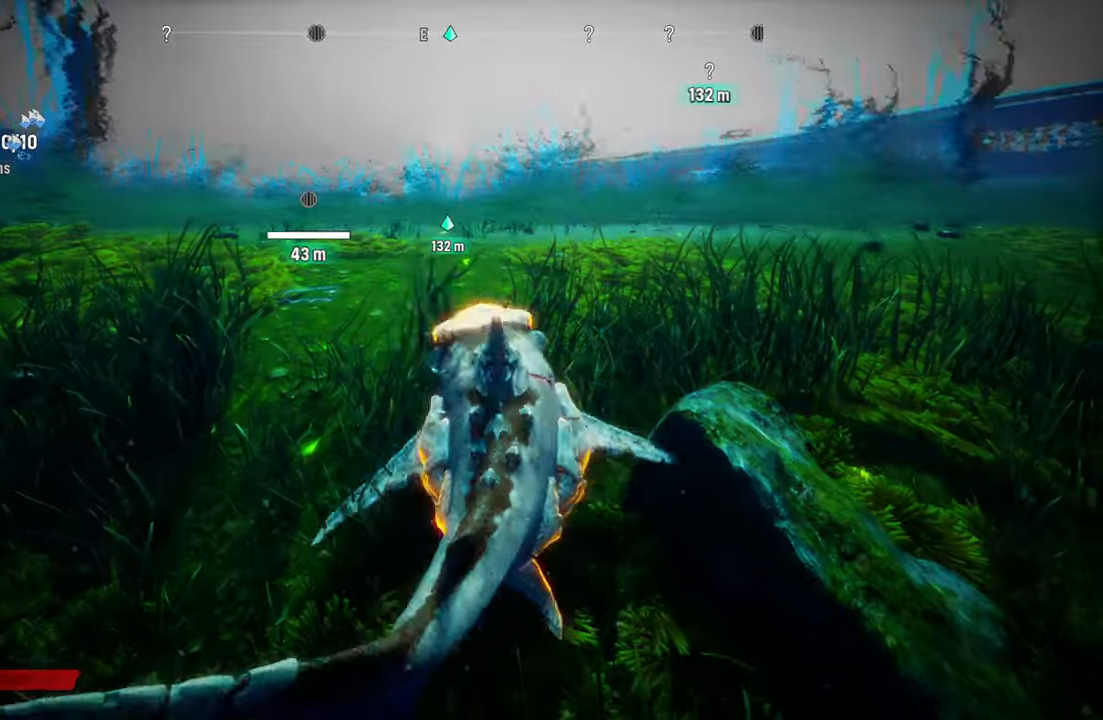
{"buttons": ["L2"], "left_stick": "up", "right_stick": "center", "events": [[260, "R2", "up"]]}
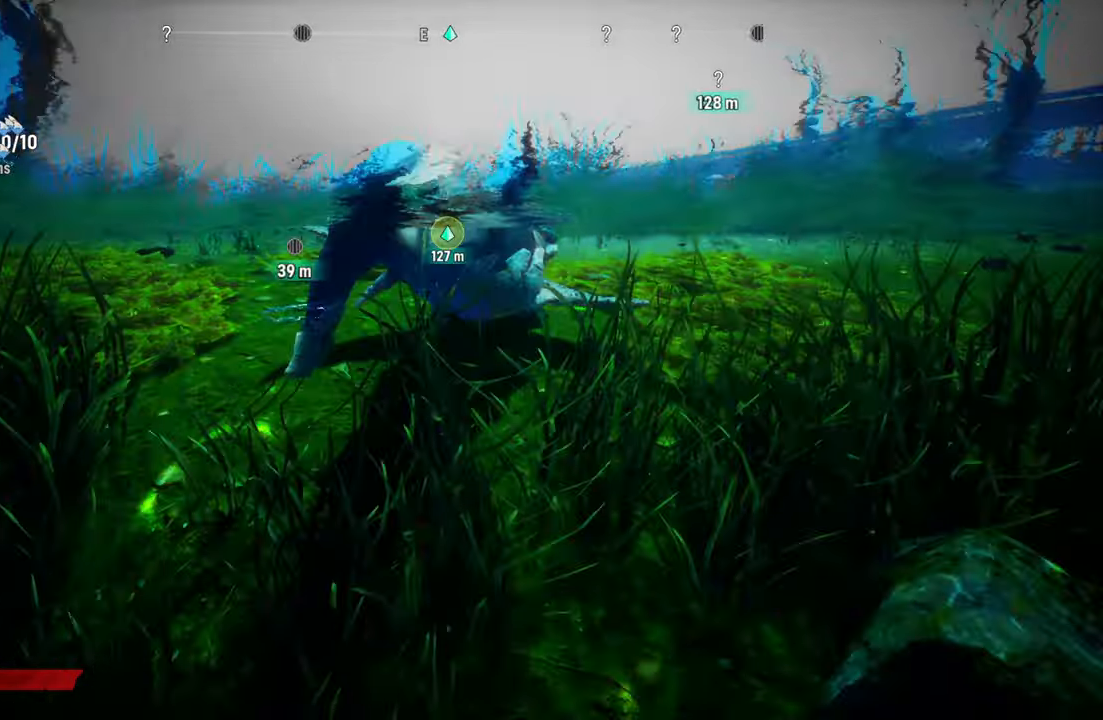
{"buttons": ["L2"], "left_stick": "up", "right_stick": "center", "events": [[160, "R2", "down"], [460, "R2", "up"]]}
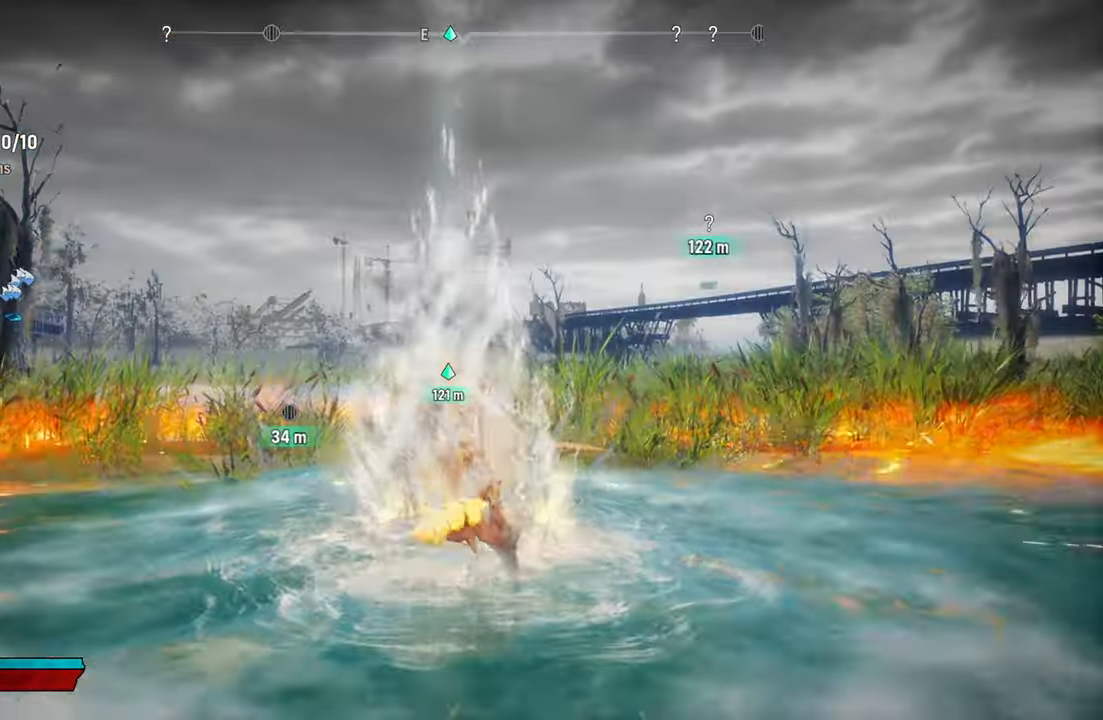
{"buttons": ["L2"], "left_stick": "up", "right_stick": "center", "events": [[220, "right_stick", "down-left"], [440, "right_stick", "center"]]}
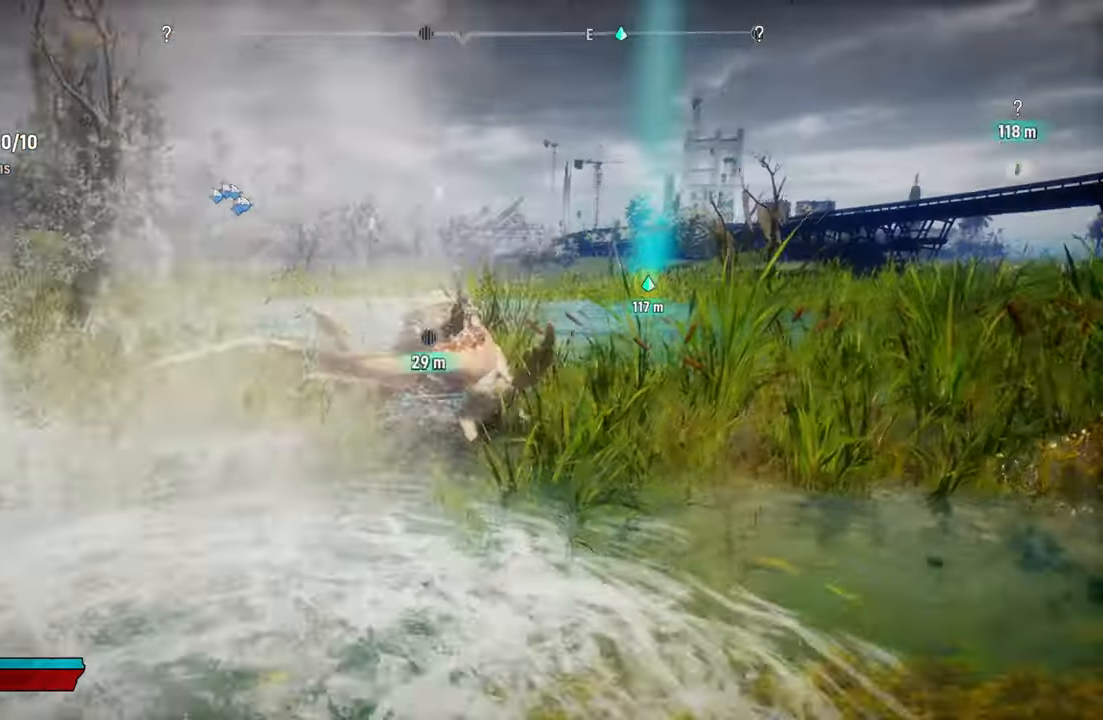
{"buttons": ["L2"], "left_stick": "up", "right_stick": "center", "events": [[120, "R2", "down"], [380, "R2", "up"]]}
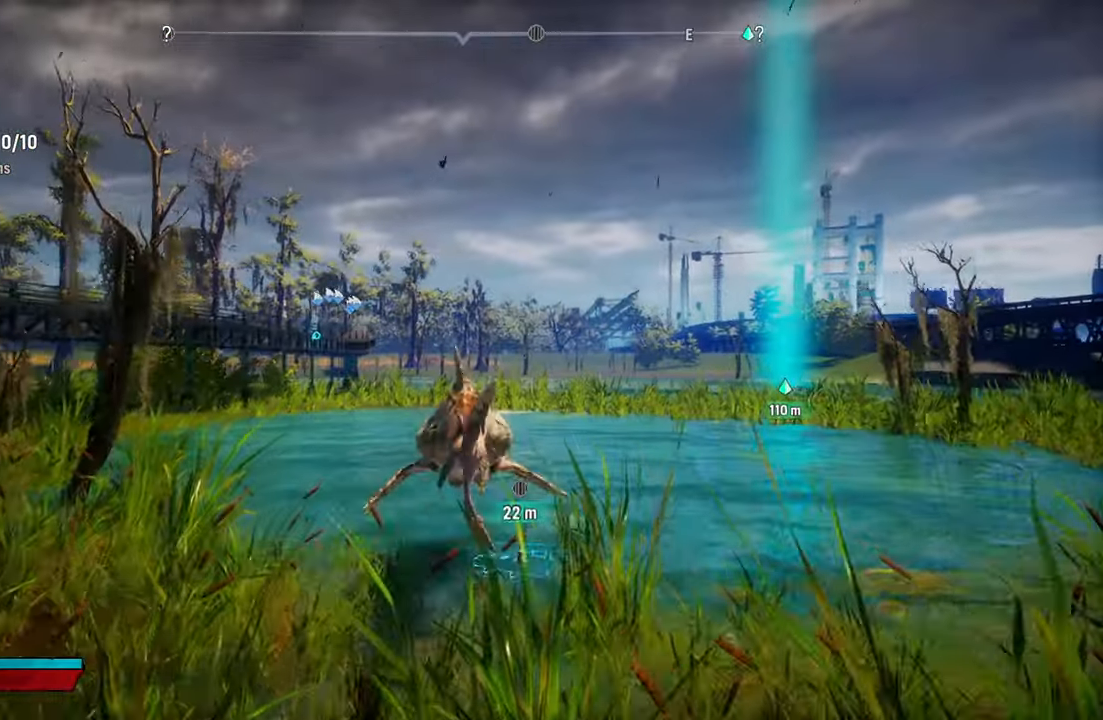
{"buttons": ["L2"], "left_stick": "up", "right_stick": "center", "events": []}
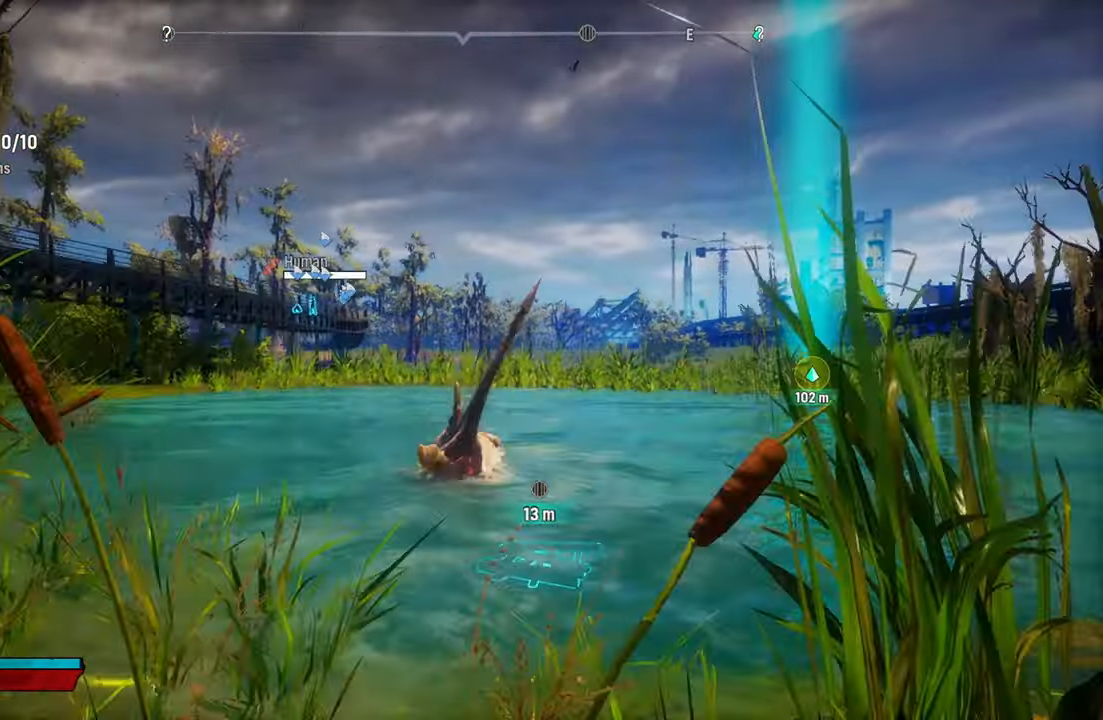
{"buttons": [], "left_stick": "center", "right_stick": "center", "events": [[260, "X", "down"], [400, "L2", "up"], [400, "X", "up"], [480, "left_stick", "center"]]}
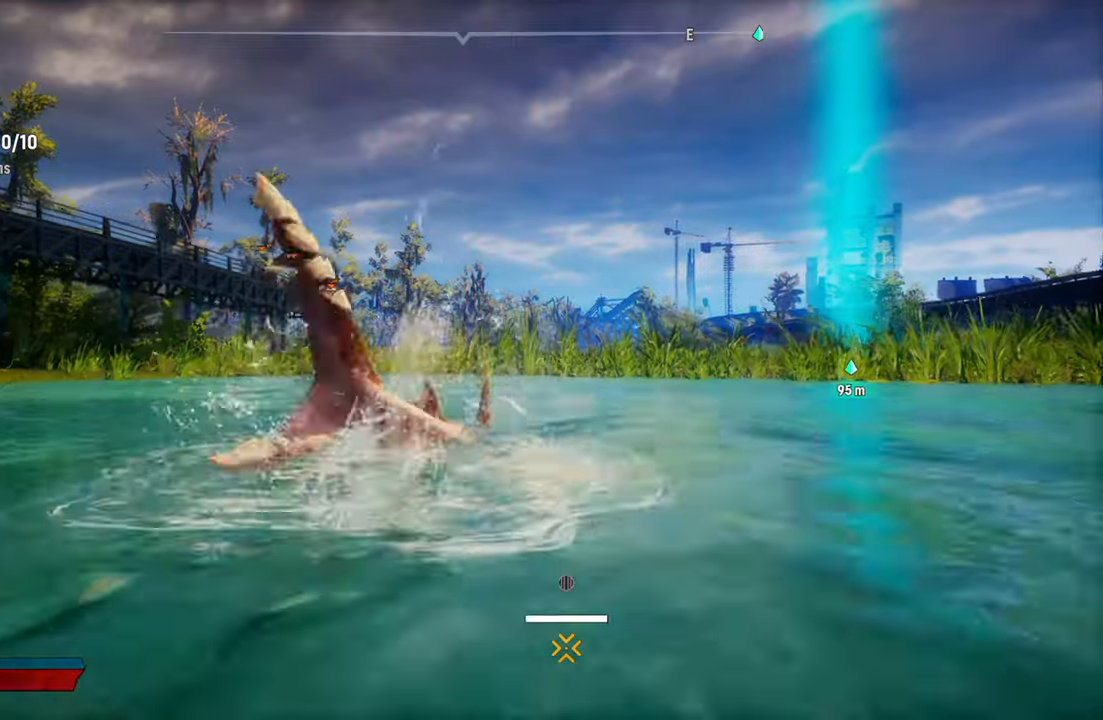
{"buttons": [], "left_stick": "up", "right_stick": "down", "events": [[160, "right_stick", "down"], [400, "left_stick", "up"]]}
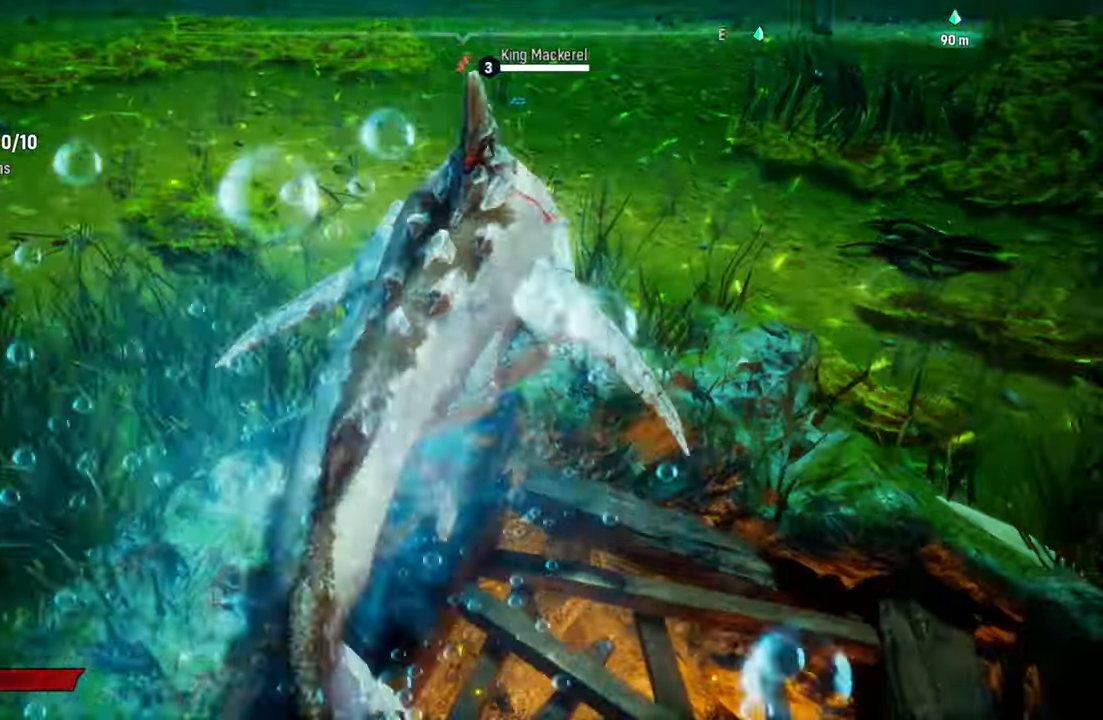
{"buttons": [], "left_stick": "up", "right_stick": "right", "events": [[100, "right_stick", "down-right"], [440, "right_stick", "right"]]}
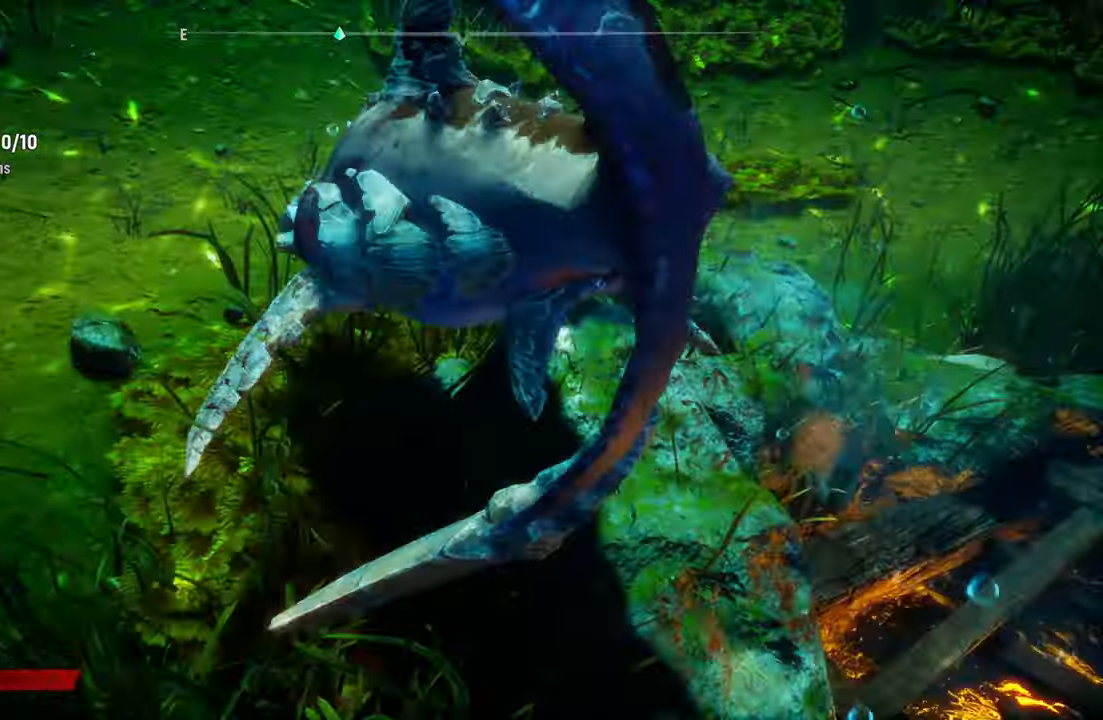
{"buttons": [], "left_stick": "up", "right_stick": "right", "events": []}
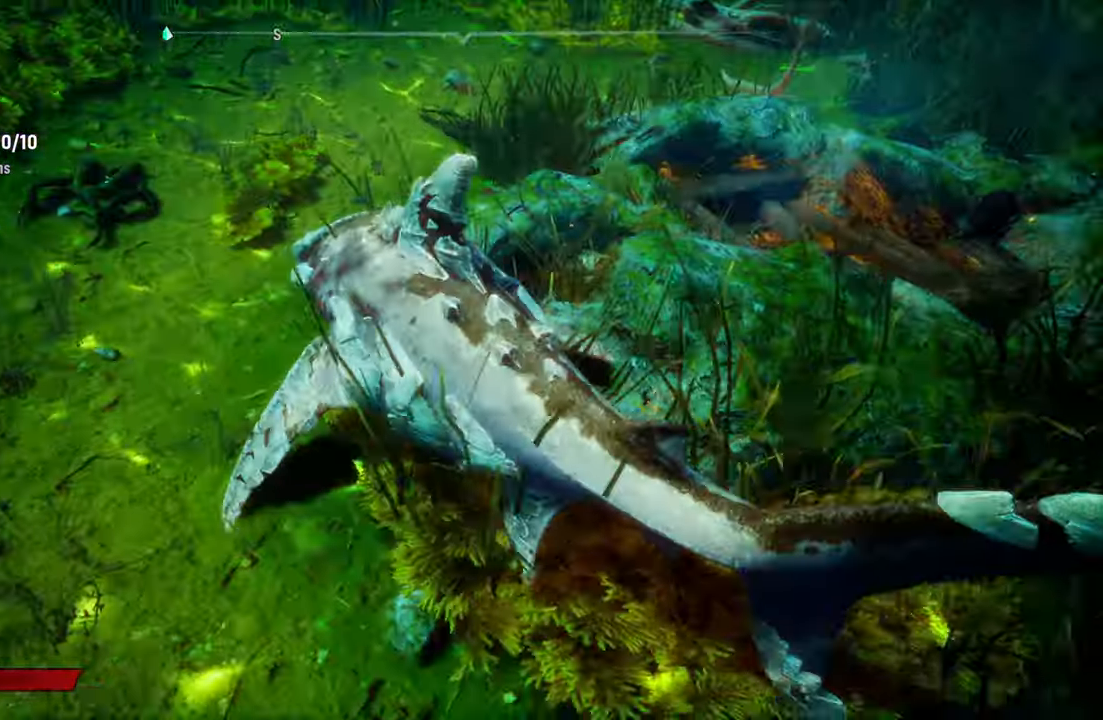
{"buttons": [], "left_stick": "up", "right_stick": "center", "events": [[480, "right_stick", "center"]]}
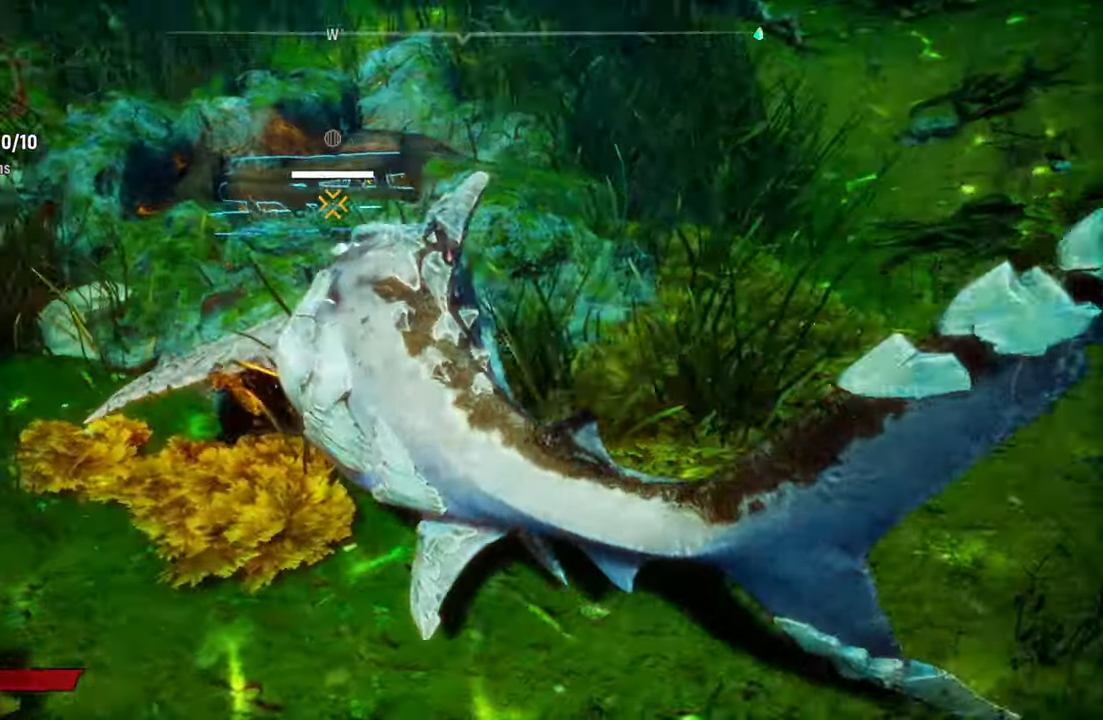
{"buttons": [], "left_stick": "up-left", "right_stick": "center", "events": [[260, "right_stick", "down"], [500, "left_stick", "up-left"], [500, "right_stick", "center"]]}
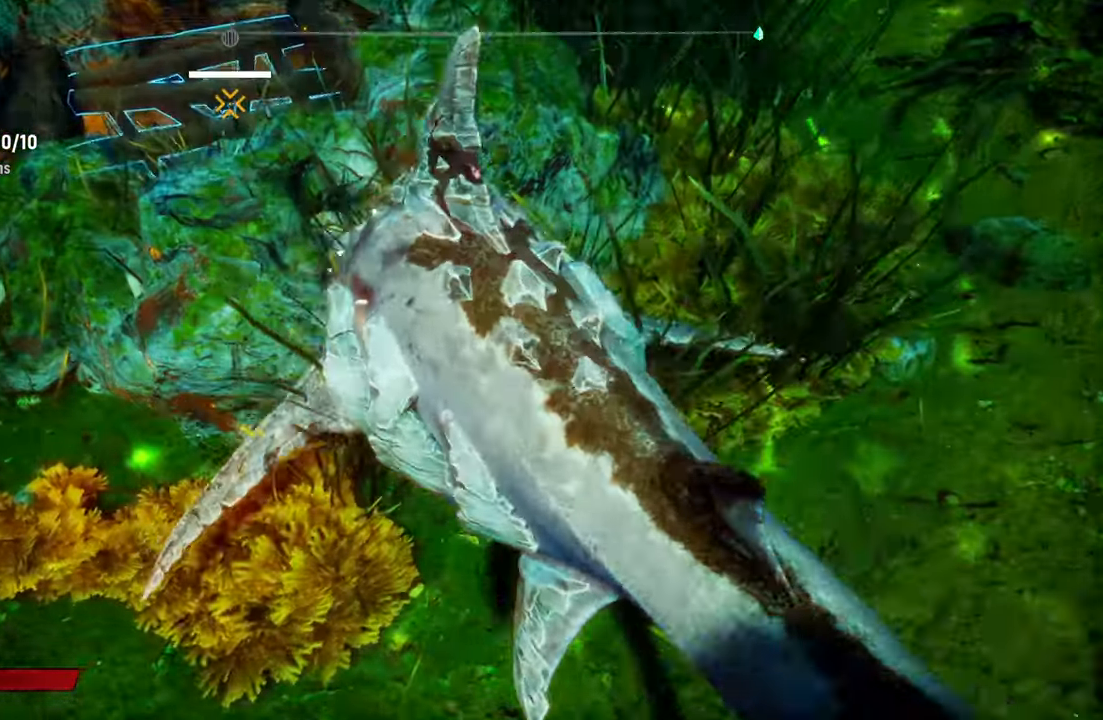
{"buttons": ["L2"], "left_stick": "up-left", "right_stick": "center", "events": [[240, "L2", "down"]]}
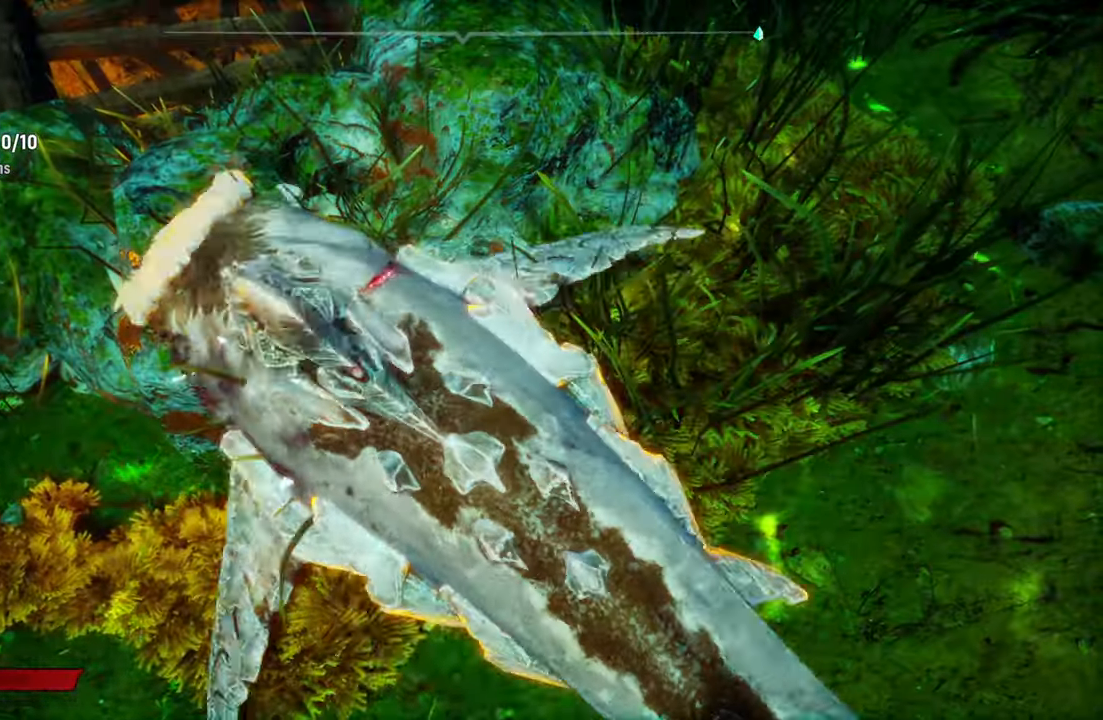
{"buttons": [], "left_stick": "down", "right_stick": "center", "events": [[40, "L2", "up"], [280, "left_stick", "center"], [360, "left_stick", "down"]]}
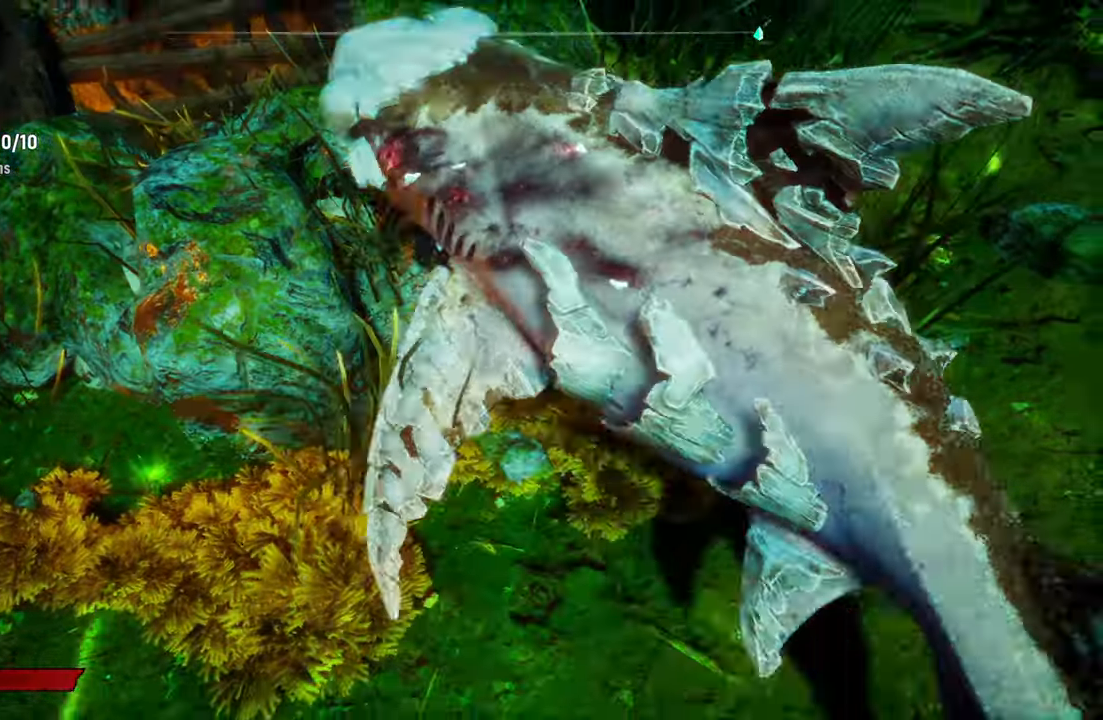
{"buttons": [], "left_stick": "up", "right_stick": "center", "events": [[240, "left_stick", "center"], [340, "left_stick", "up"]]}
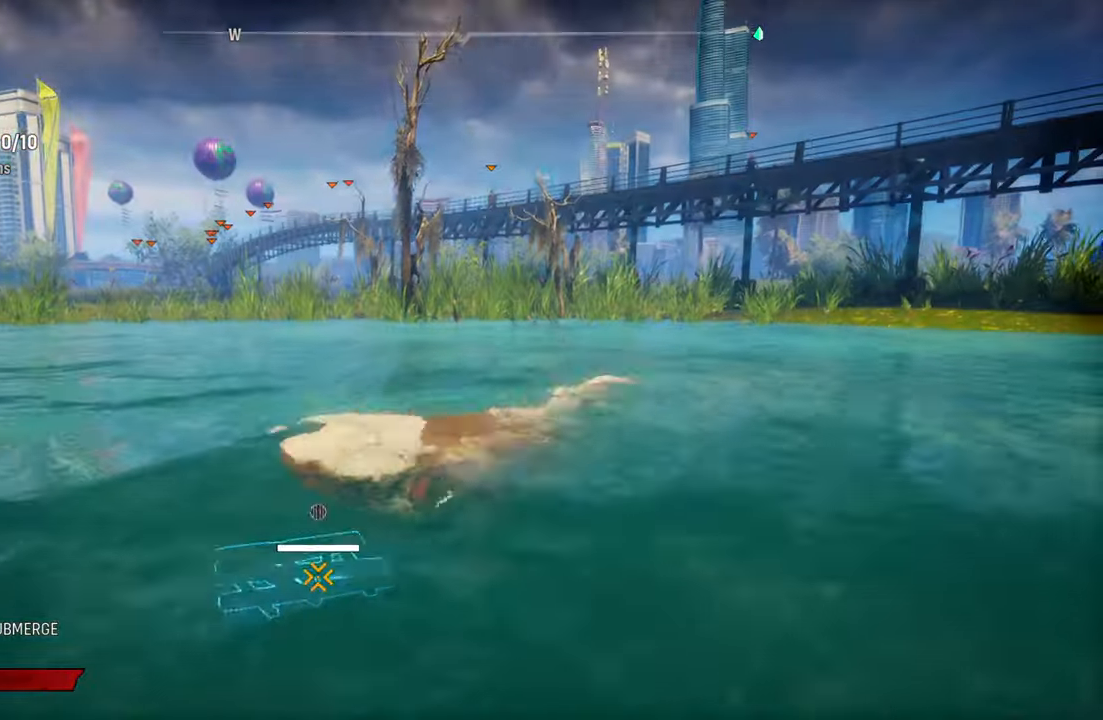
{"buttons": [], "left_stick": "center", "right_stick": "center", "events": [[440, "left_stick", "center"]]}
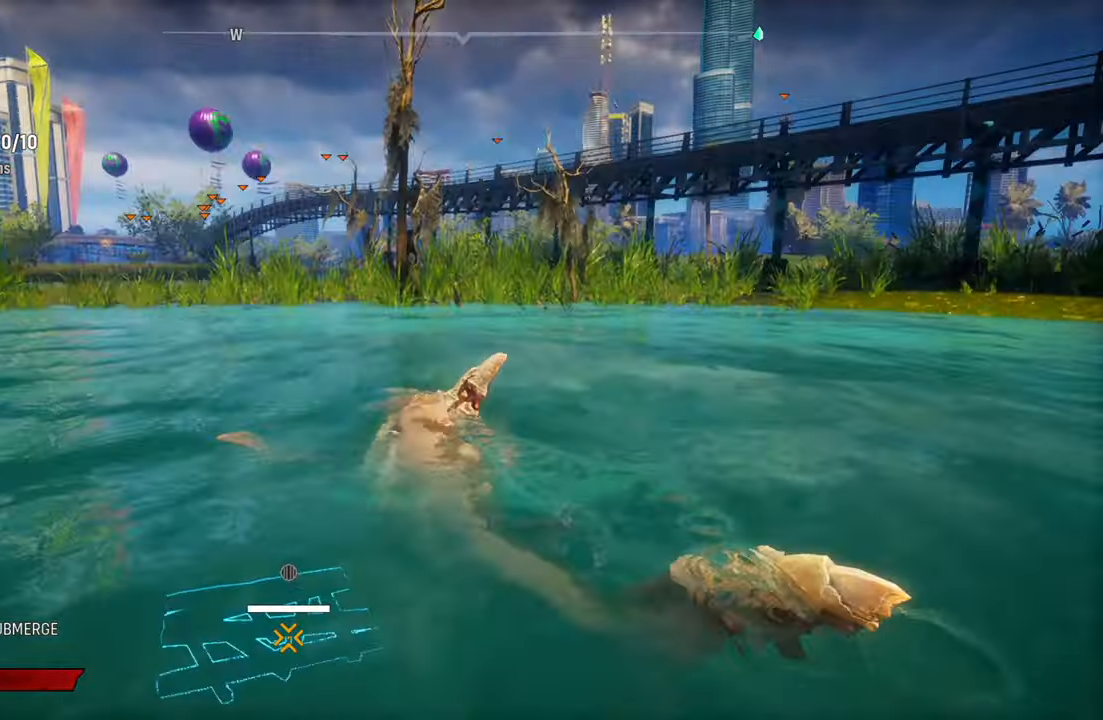
{"buttons": [], "left_stick": "center", "right_stick": "down", "events": [[60, "X", "down"], [200, "X", "up"], [480, "right_stick", "down"]]}
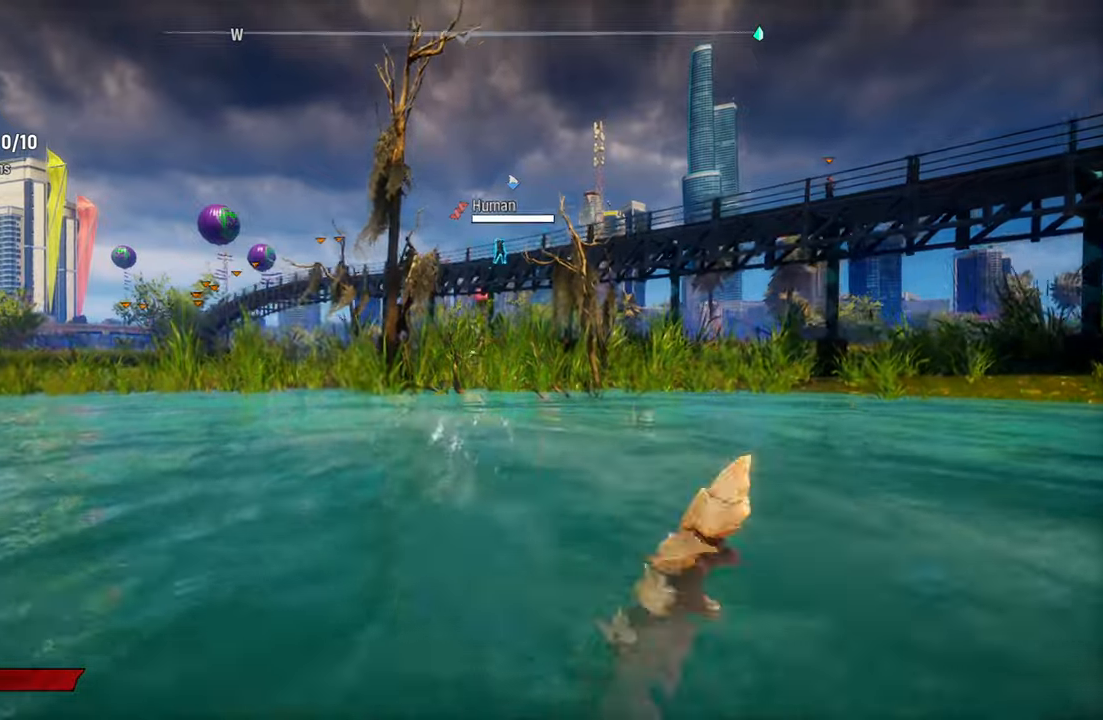
{"buttons": [], "left_stick": "up-left", "right_stick": "down-left", "events": [[40, "right_stick", "down-left"], [460, "left_stick", "up-left"]]}
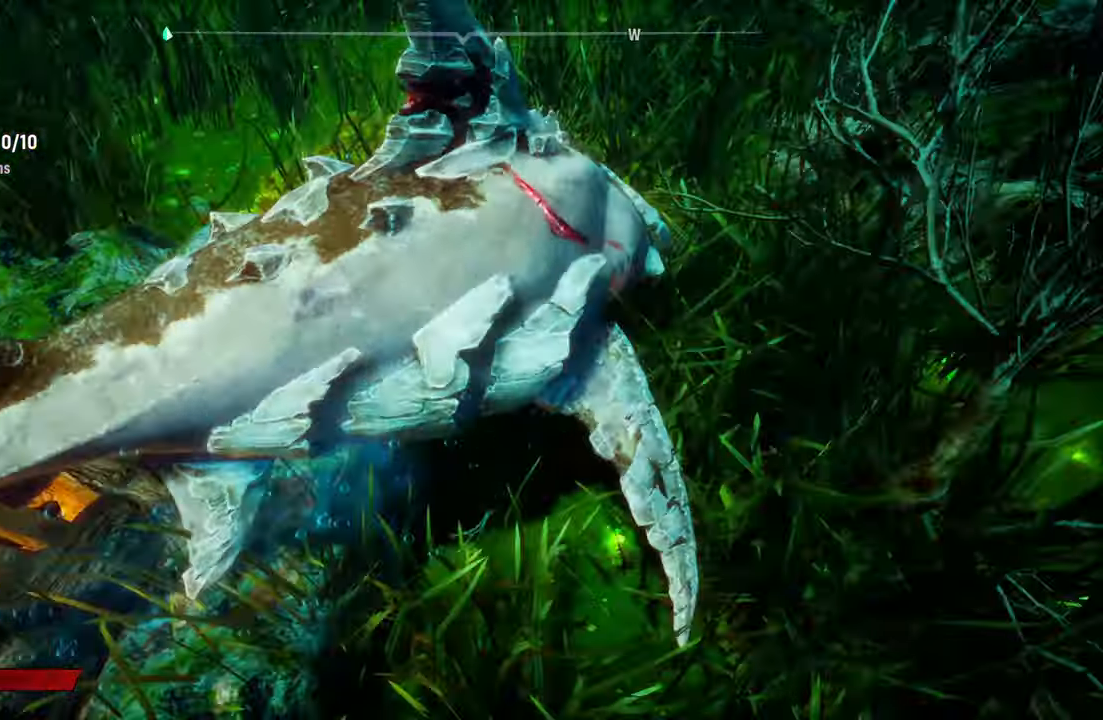
{"buttons": [], "left_stick": "left", "right_stick": "center", "events": [[80, "right_stick", "center"], [300, "left_stick", "left"]]}
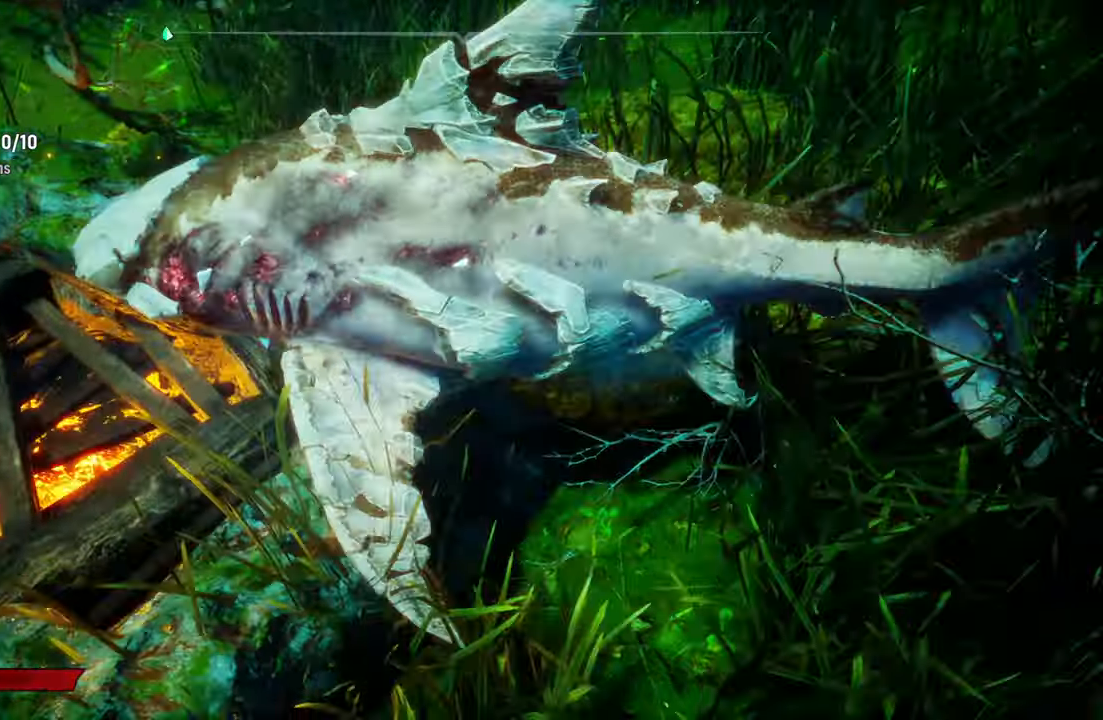
{"buttons": ["R2"], "left_stick": "center", "right_stick": "center", "events": [[120, "left_stick", "center"], [420, "R2", "down"]]}
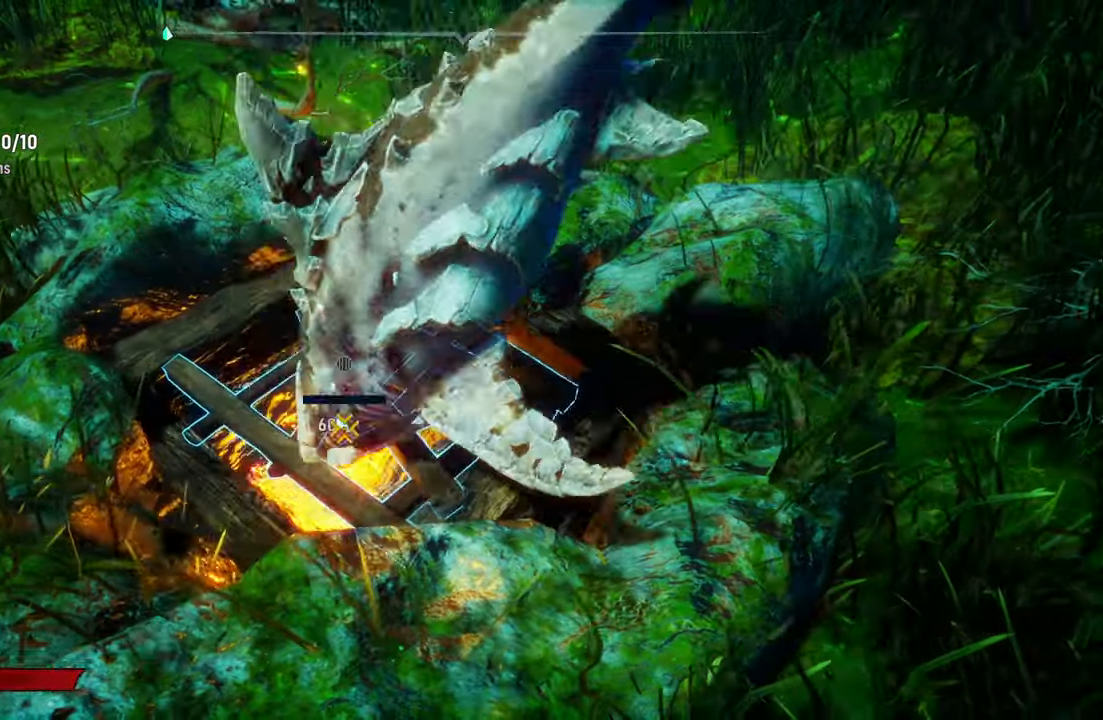
{"buttons": [], "left_stick": "center", "right_stick": "center", "events": [[100, "R2", "up"]]}
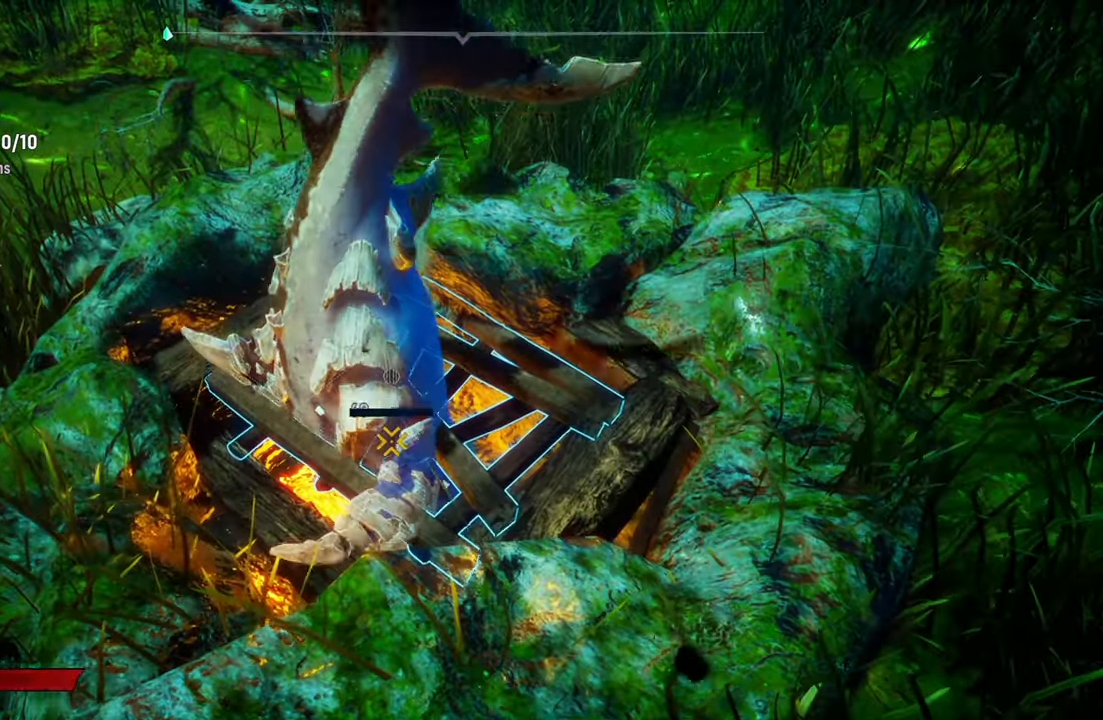
{"buttons": [], "left_stick": "center", "right_stick": "center", "events": [[140, "R2", "down"], [300, "R2", "up"]]}
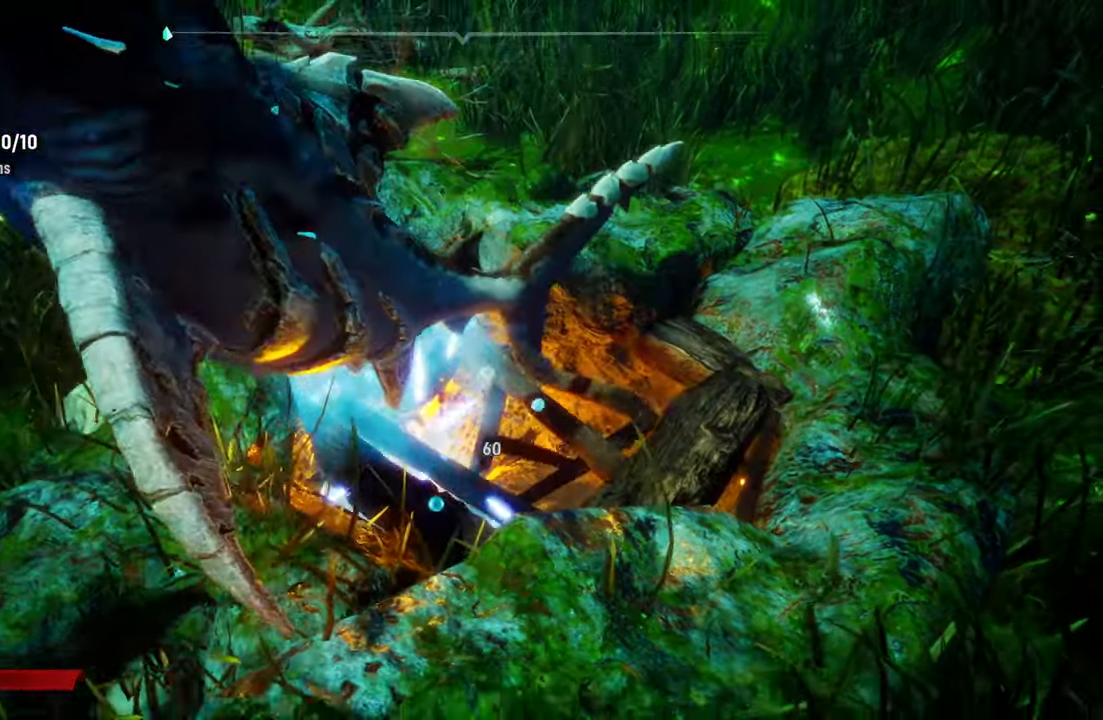
{"buttons": [], "left_stick": "up", "right_stick": "down", "events": [[280, "left_stick", "up"], [400, "right_stick", "down"]]}
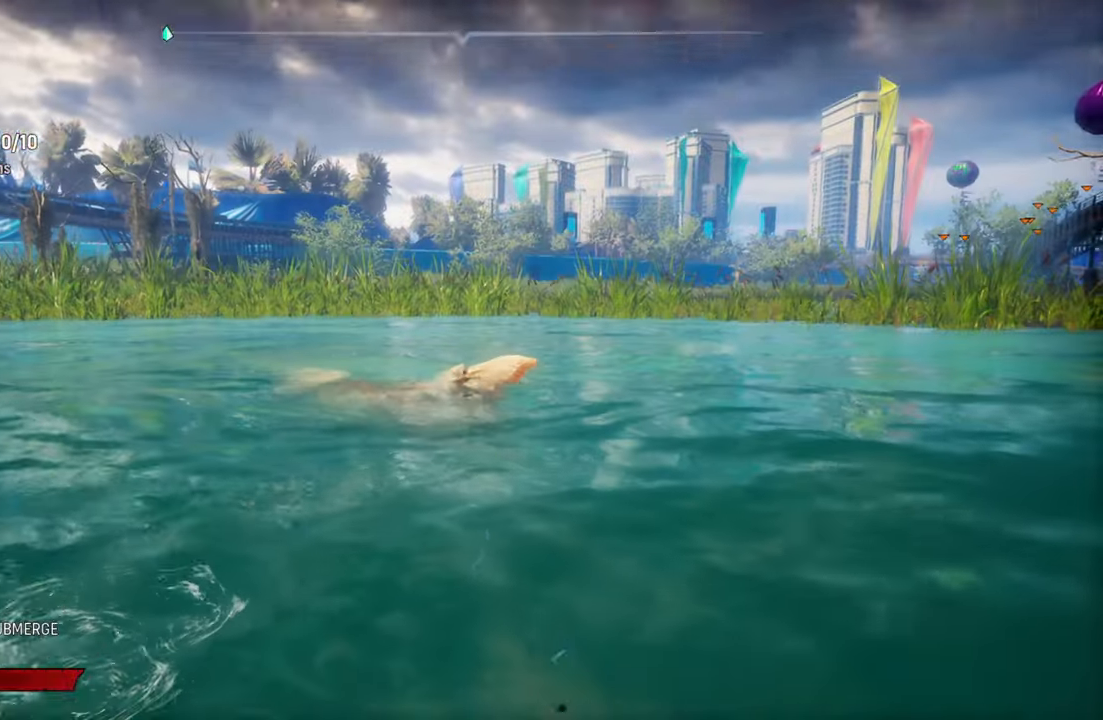
{"buttons": ["X"], "left_stick": "center", "right_stick": "center", "events": [[220, "right_stick", "center"], [260, "left_stick", "center"], [400, "X", "down"]]}
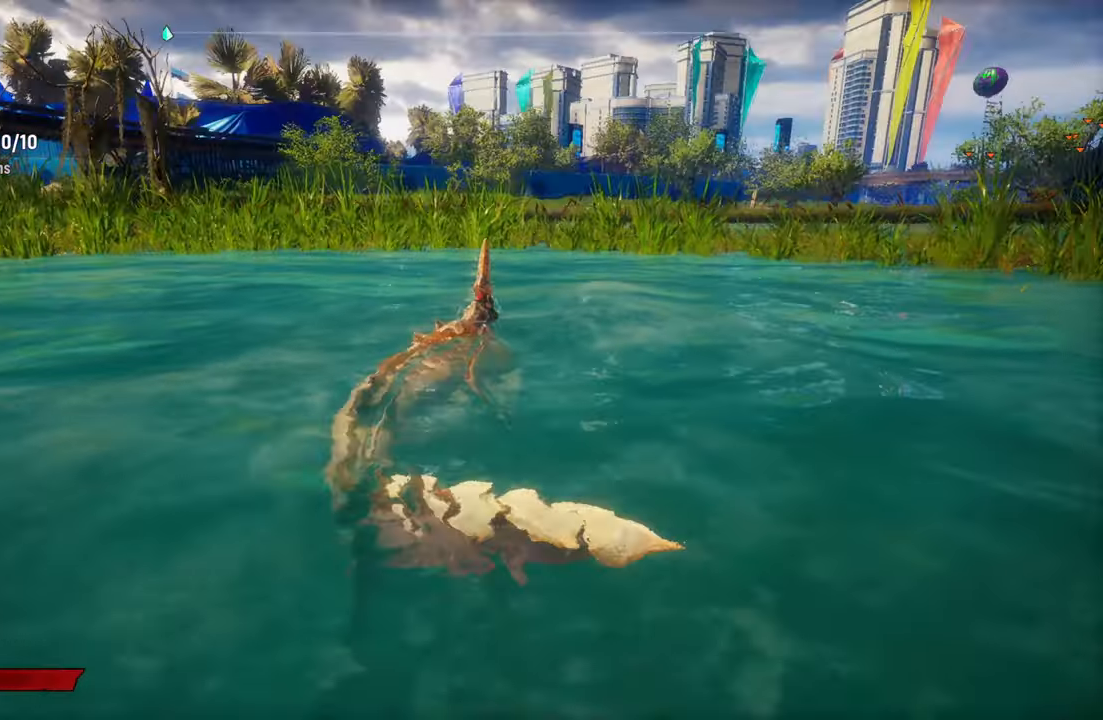
{"buttons": [], "left_stick": "center", "right_stick": "center", "events": [[20, "X", "up"], [20, "right_stick", "down"], [200, "right_stick", "center"]]}